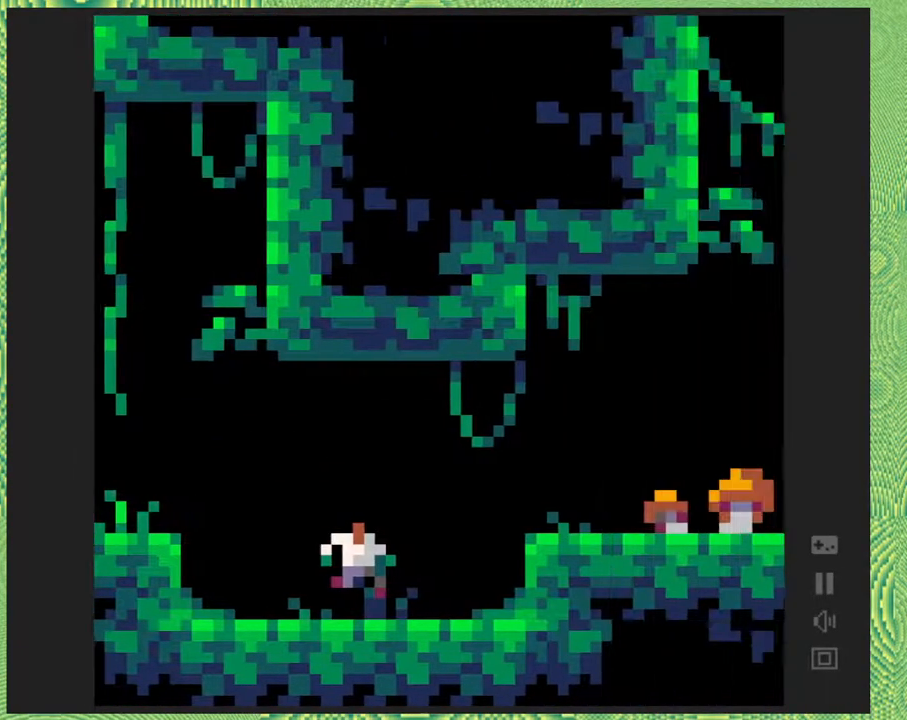
Gameplay with a controller (Nintendo layout); each line is a JSON object with the inputs held at the frame after it. "events" lists button and stick changes between this image and that frame as [ms after this image, input, new state], when the widget could be followed in between. Not read: L1 L2 L3 R1 R2 R3 left_stick.
{"buttons": [], "right_stick": "center", "events": [[150, "DPAD_RIGHT", "up"]]}
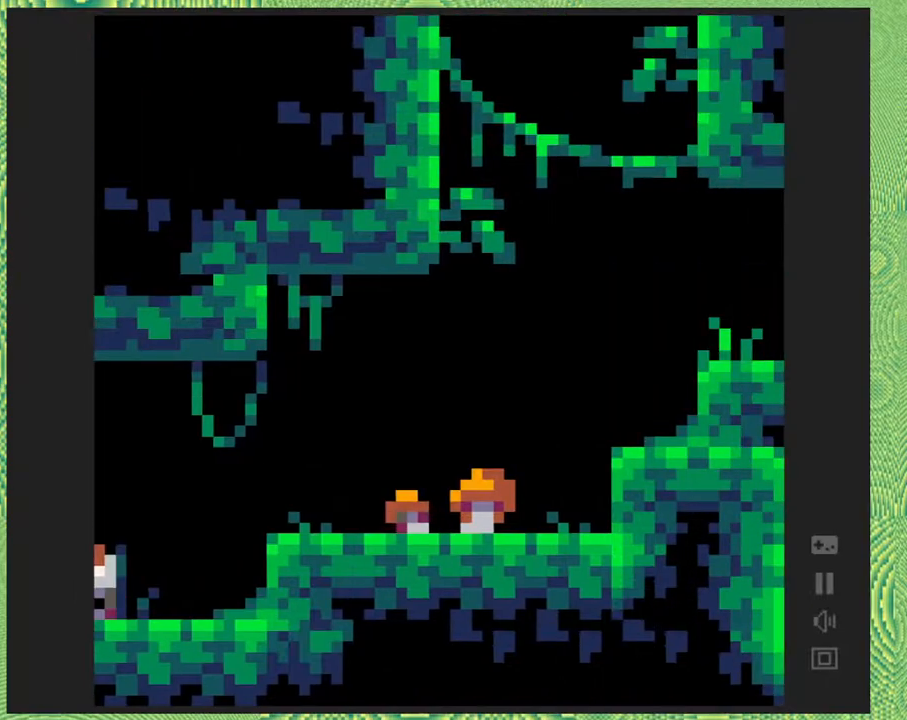
{"buttons": ["DPAD_LEFT"], "right_stick": "center", "events": [[300, "DPAD_LEFT", "down"]]}
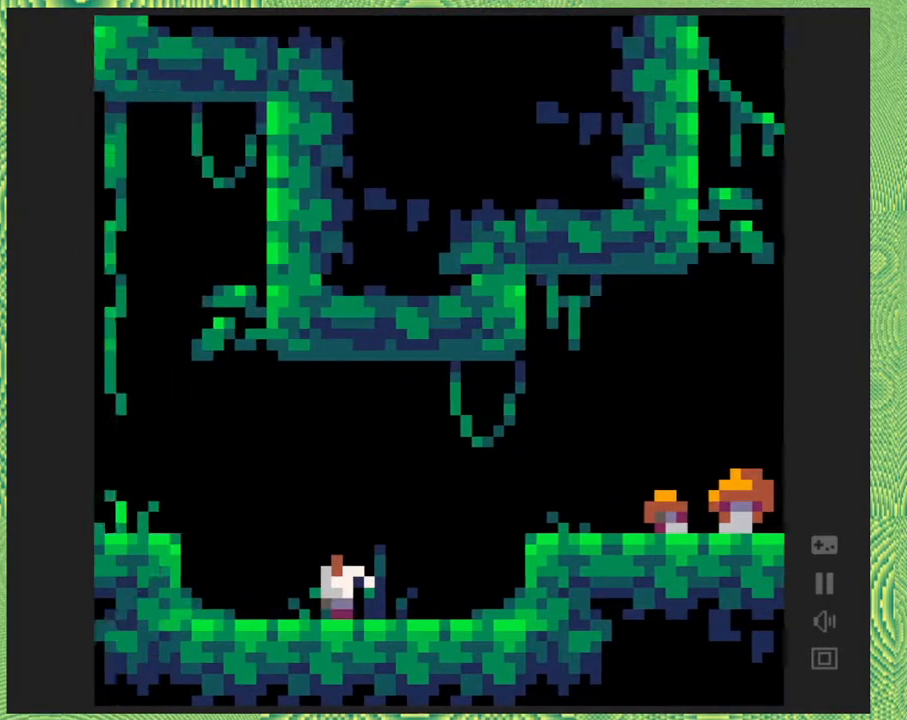
{"buttons": [], "right_stick": "center", "events": [[200, "DPAD_LEFT", "up"]]}
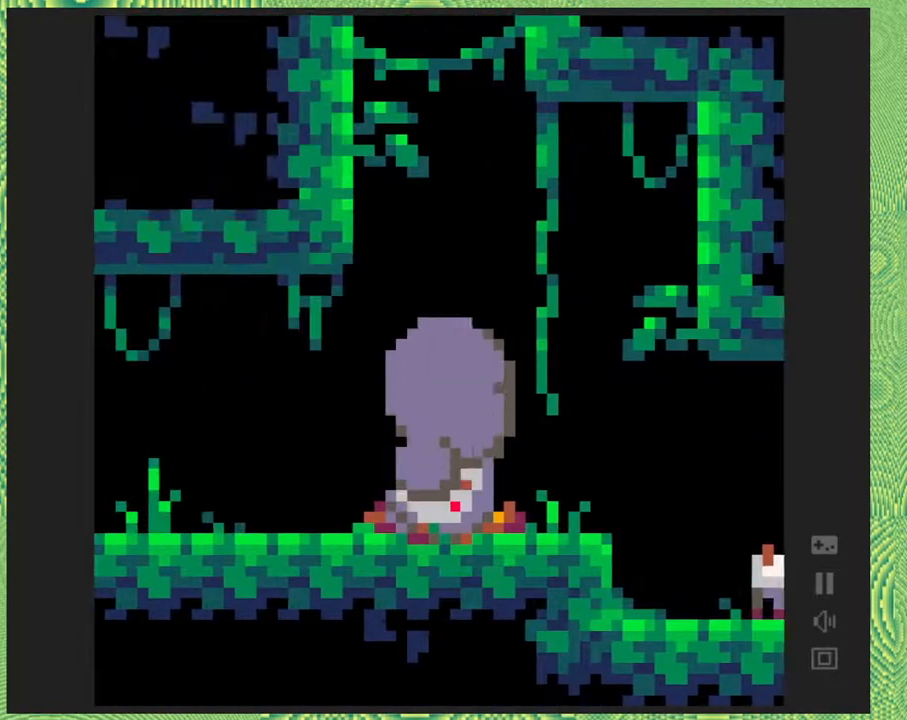
{"buttons": ["DPAD_RIGHT"], "right_stick": "center", "events": [[117, "DPAD_RIGHT", "down"]]}
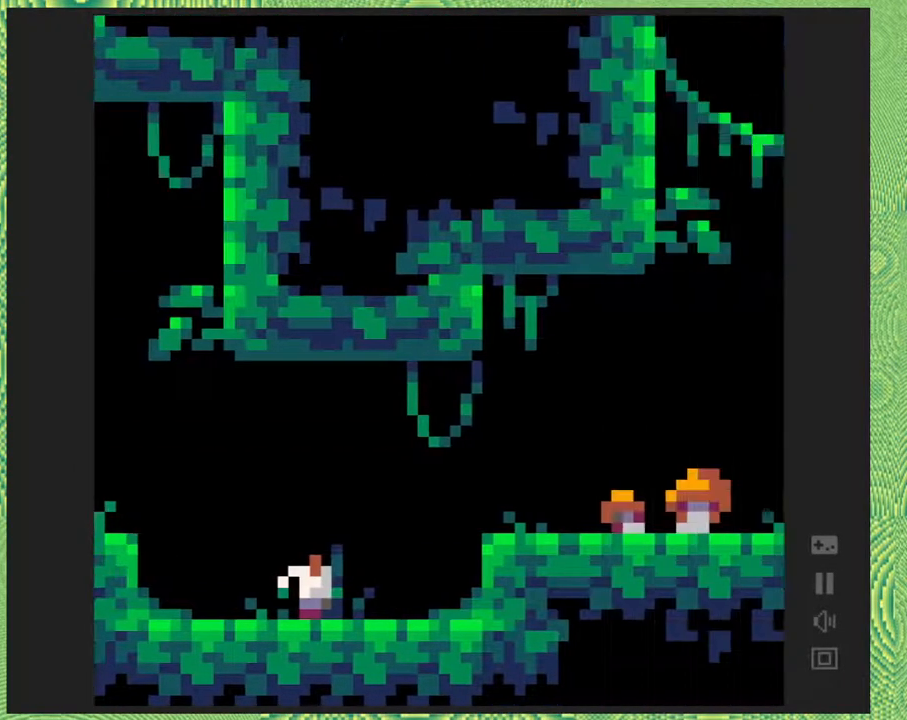
{"buttons": ["B", "DPAD_RIGHT"], "right_stick": "center", "events": [[400, "B", "down"]]}
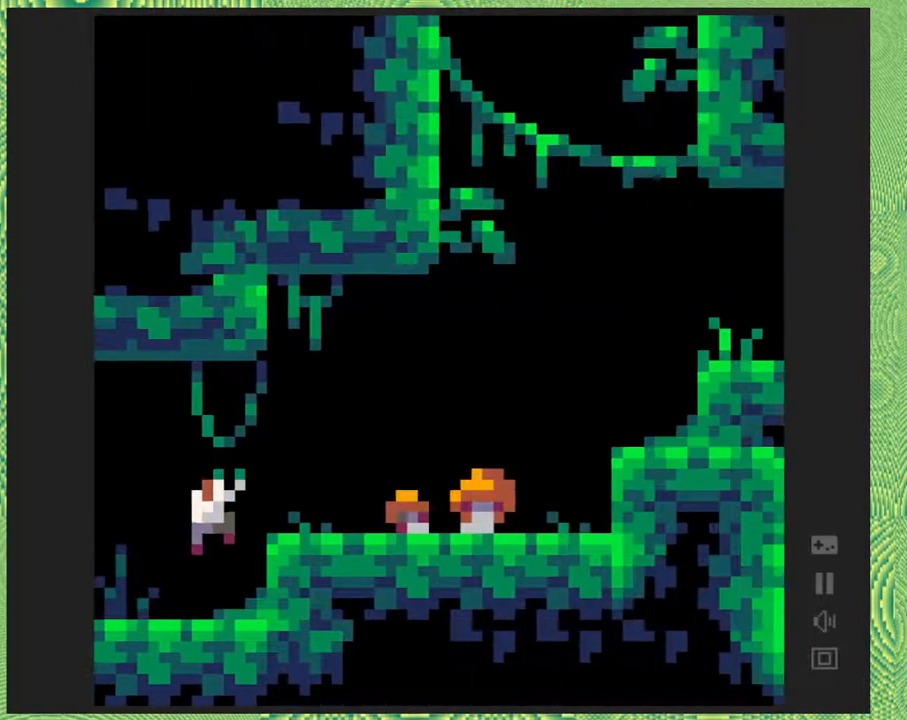
{"buttons": ["B", "DPAD_RIGHT"], "right_stick": "center", "events": [[200, "B", "up"], [450, "B", "down"]]}
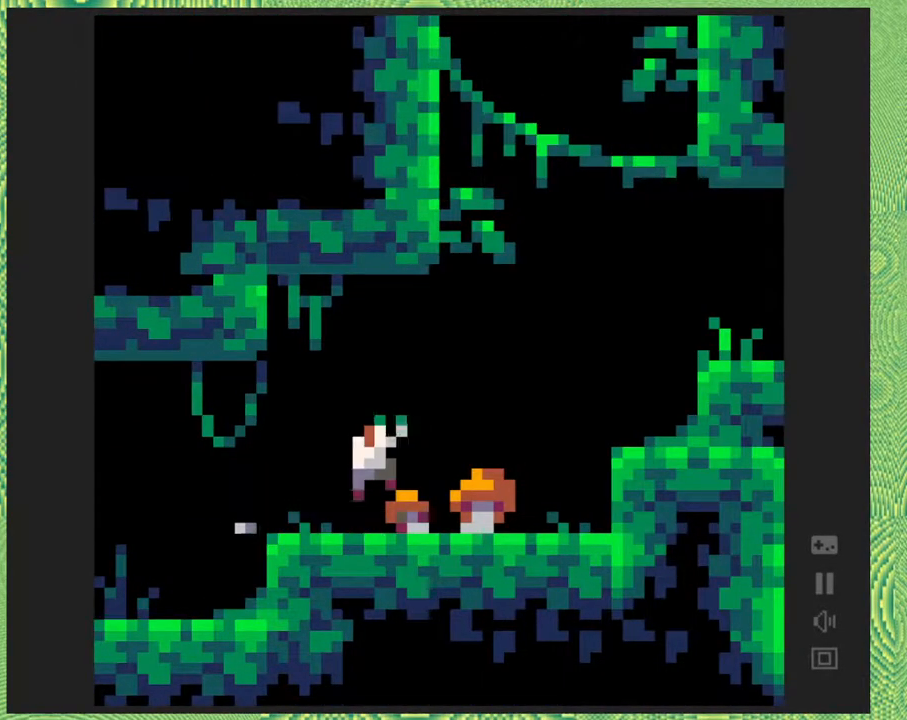
{"buttons": ["DPAD_RIGHT"], "right_stick": "center", "events": [[167, "B", "up"], [283, "DPAD_RIGHT", "up"], [383, "DPAD_RIGHT", "down"]]}
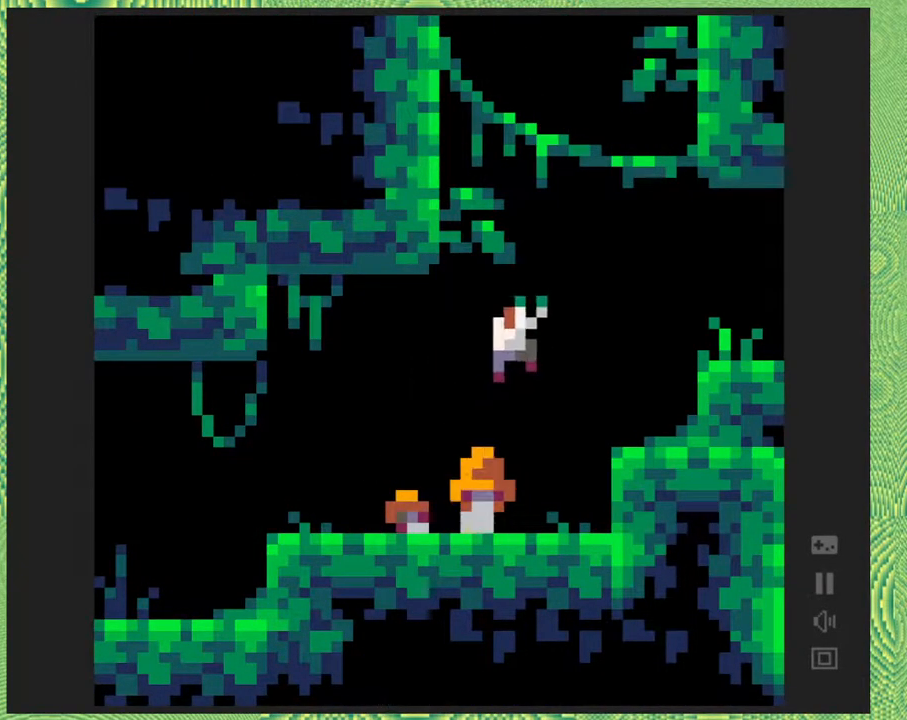
{"buttons": ["DPAD_RIGHT"], "right_stick": "center", "events": []}
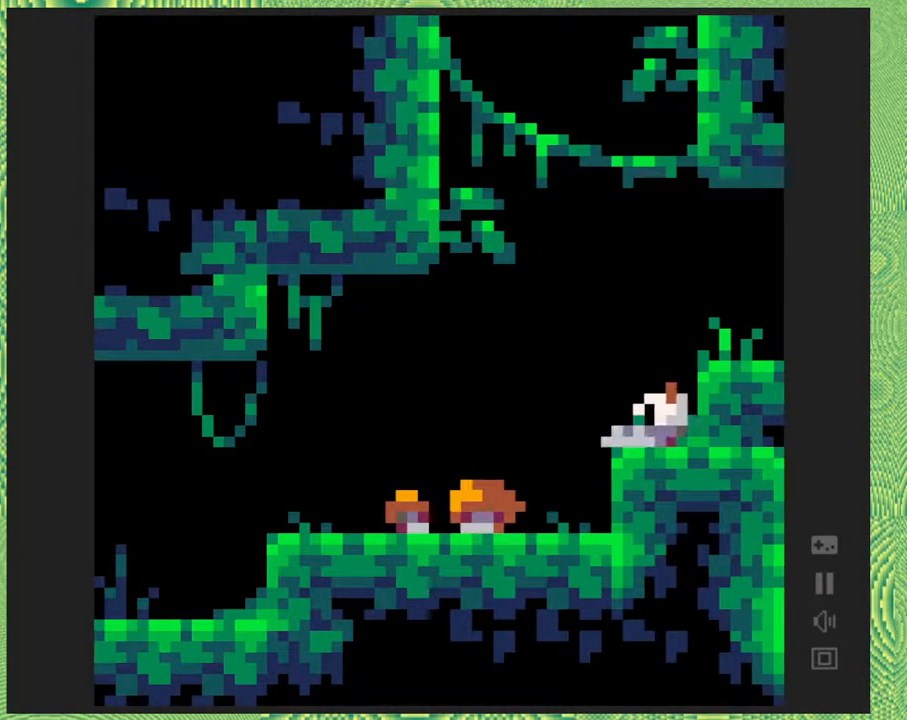
{"buttons": ["DPAD_RIGHT"], "right_stick": "center", "events": [[50, "B", "down"], [333, "B", "up"]]}
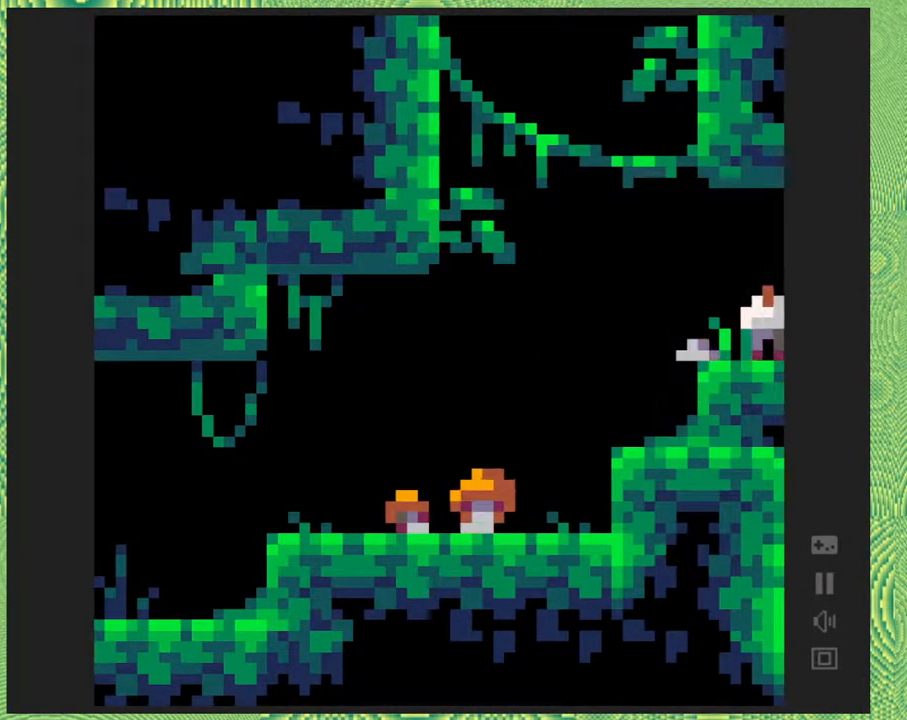
{"buttons": ["DPAD_RIGHT"], "right_stick": "center", "events": []}
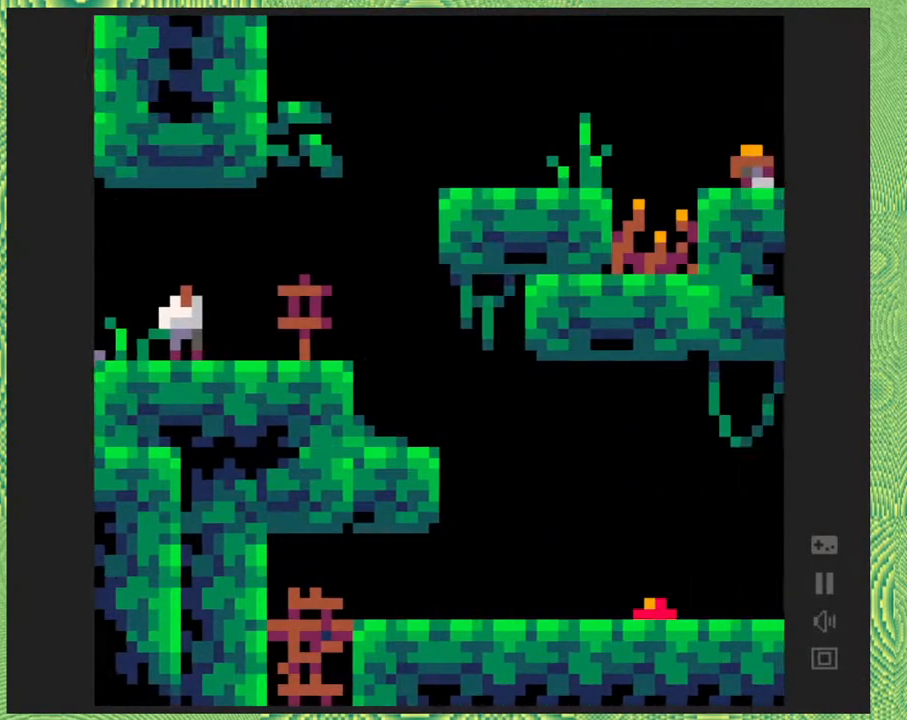
{"buttons": ["DPAD_RIGHT"], "right_stick": "center", "events": []}
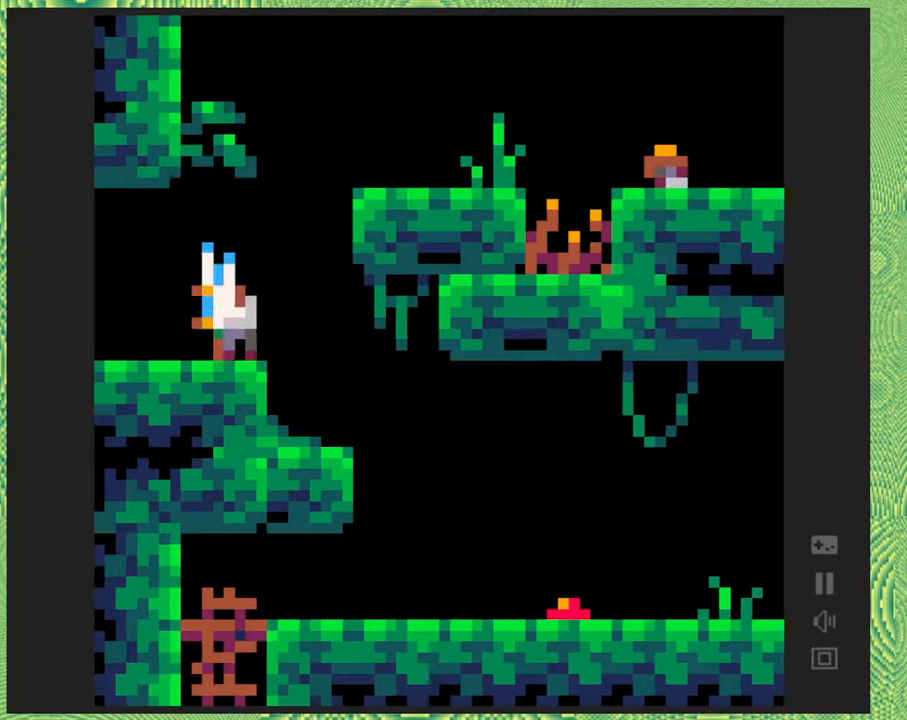
{"buttons": ["DPAD_RIGHT"], "right_stick": "center", "events": []}
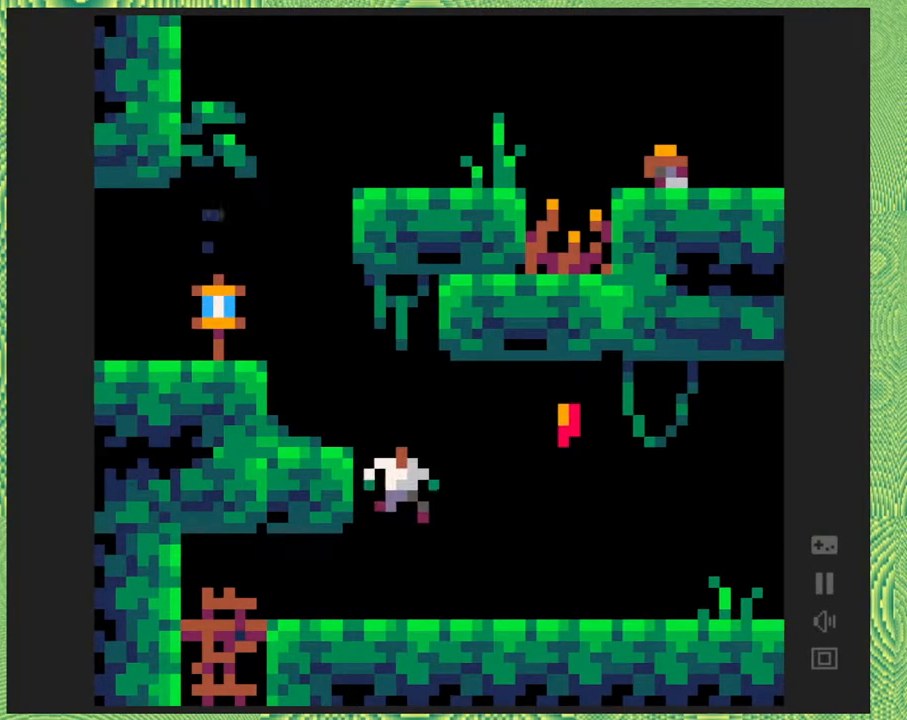
{"buttons": ["DPAD_RIGHT"], "right_stick": "center", "events": []}
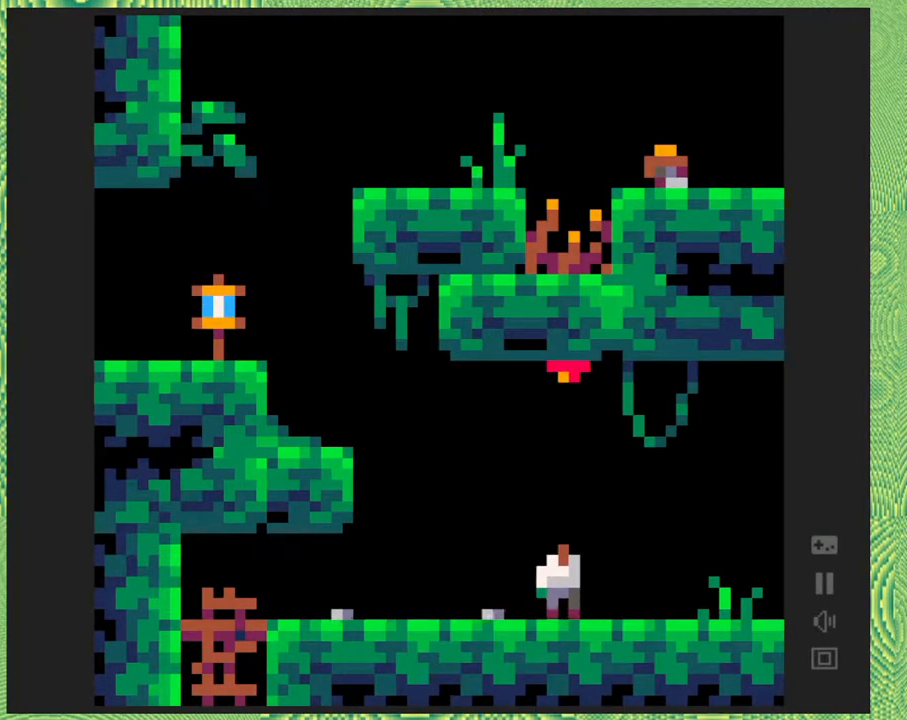
{"buttons": ["DPAD_RIGHT"], "right_stick": "center", "events": []}
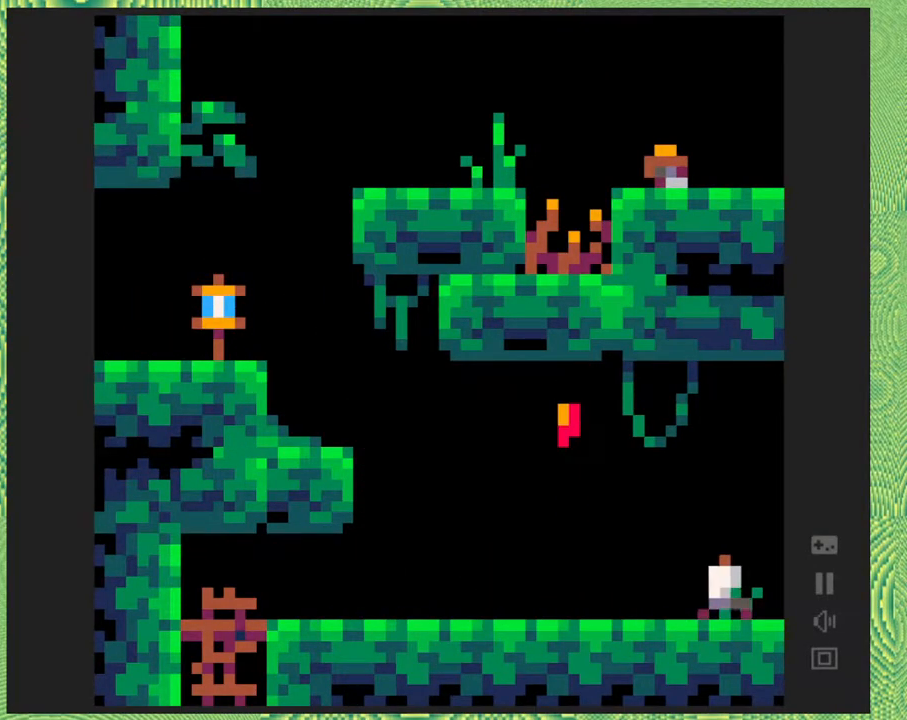
{"buttons": ["DPAD_RIGHT"], "right_stick": "center", "events": []}
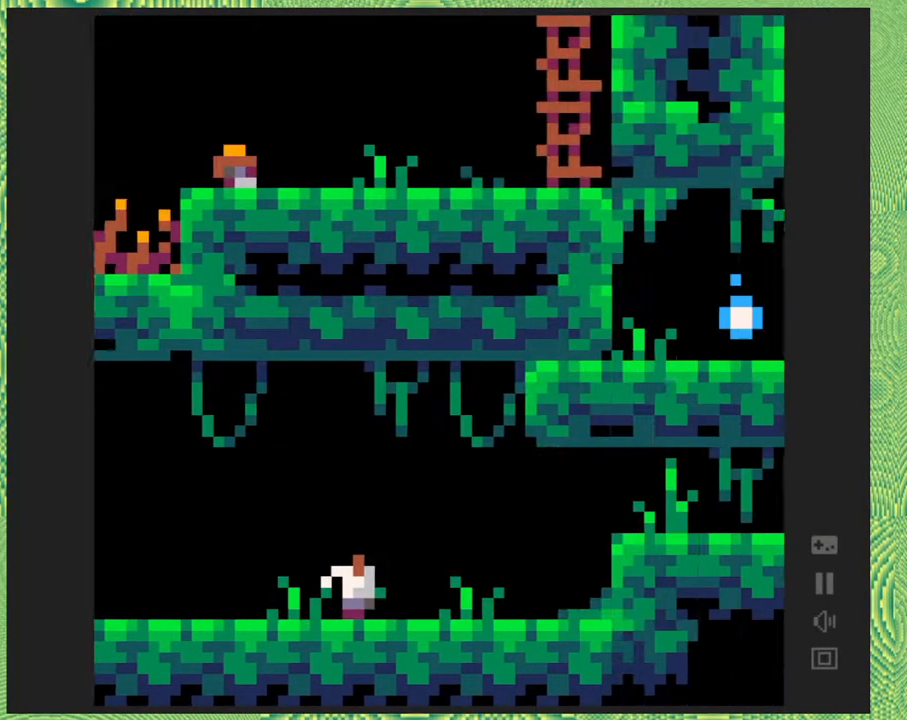
{"buttons": ["DPAD_RIGHT"], "right_stick": "center", "events": []}
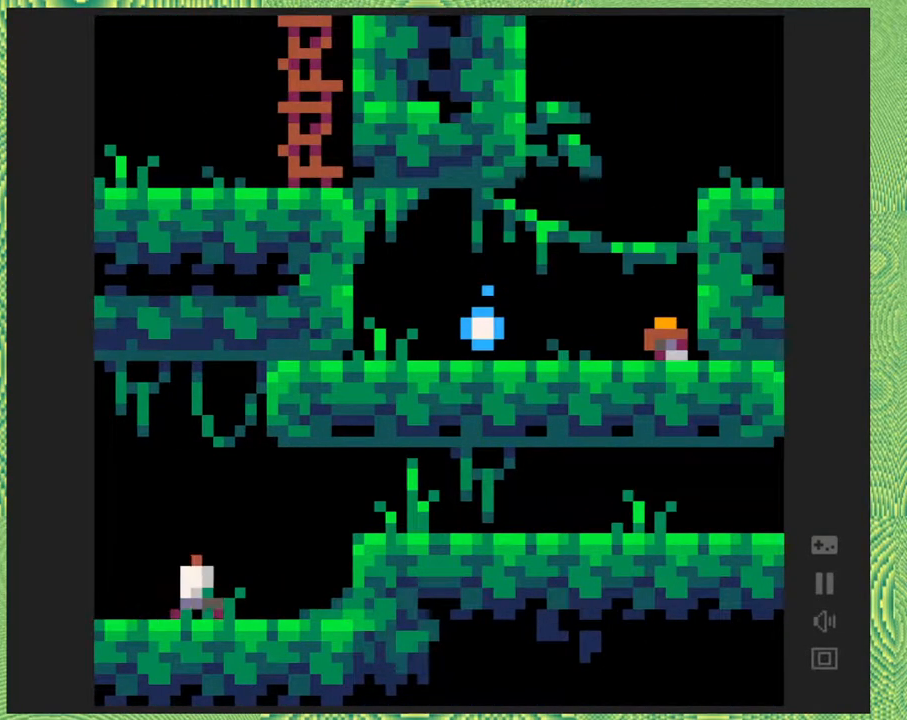
{"buttons": ["B", "DPAD_RIGHT"], "right_stick": "center", "events": [[267, "B", "down"]]}
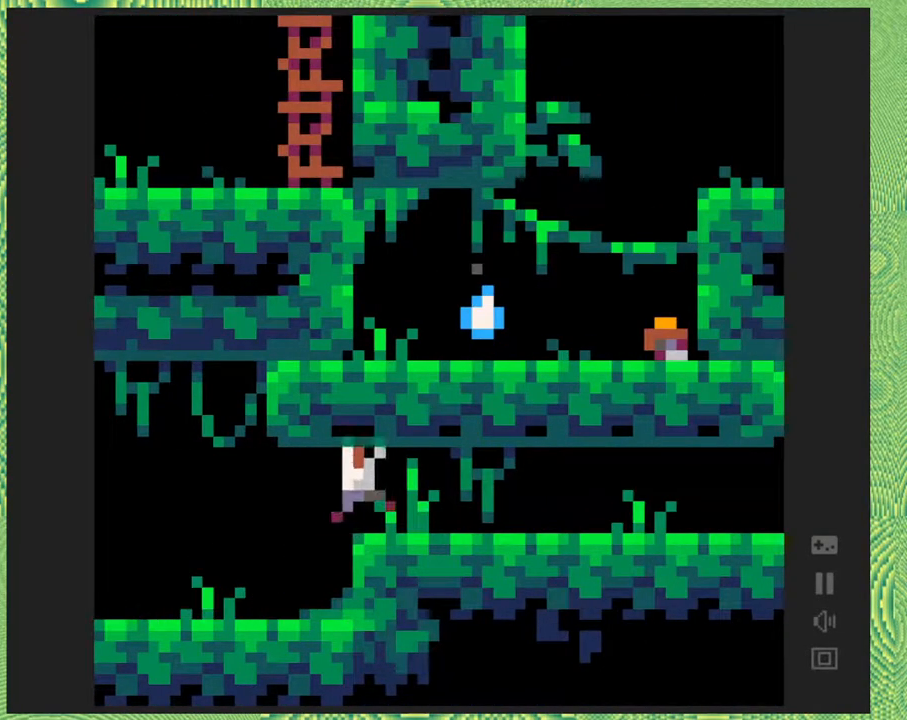
{"buttons": ["DPAD_RIGHT"], "right_stick": "center", "events": [[83, "B", "up"]]}
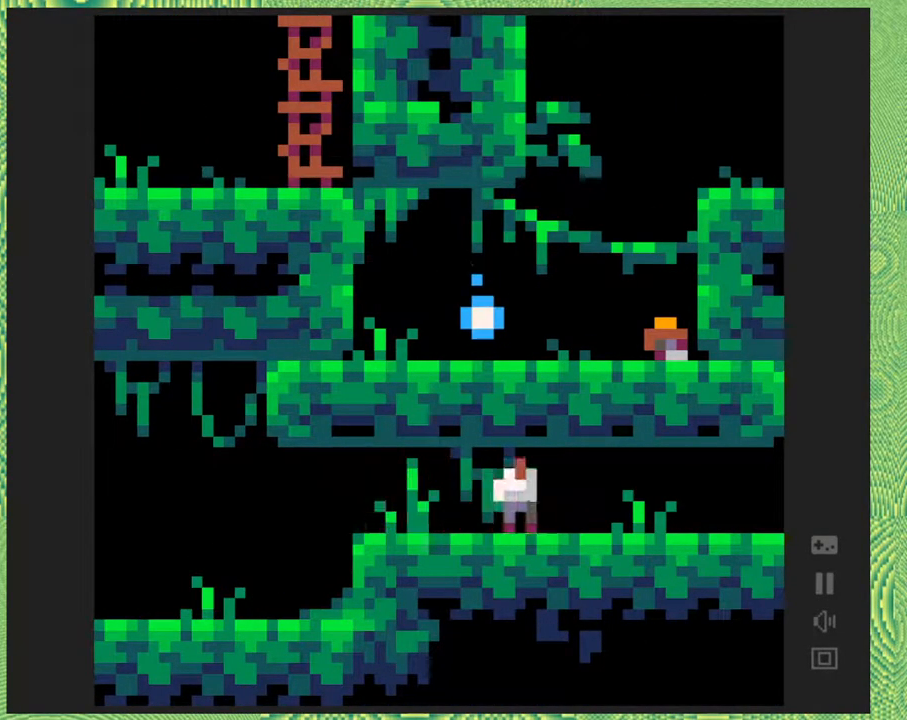
{"buttons": ["DPAD_RIGHT"], "right_stick": "center", "events": []}
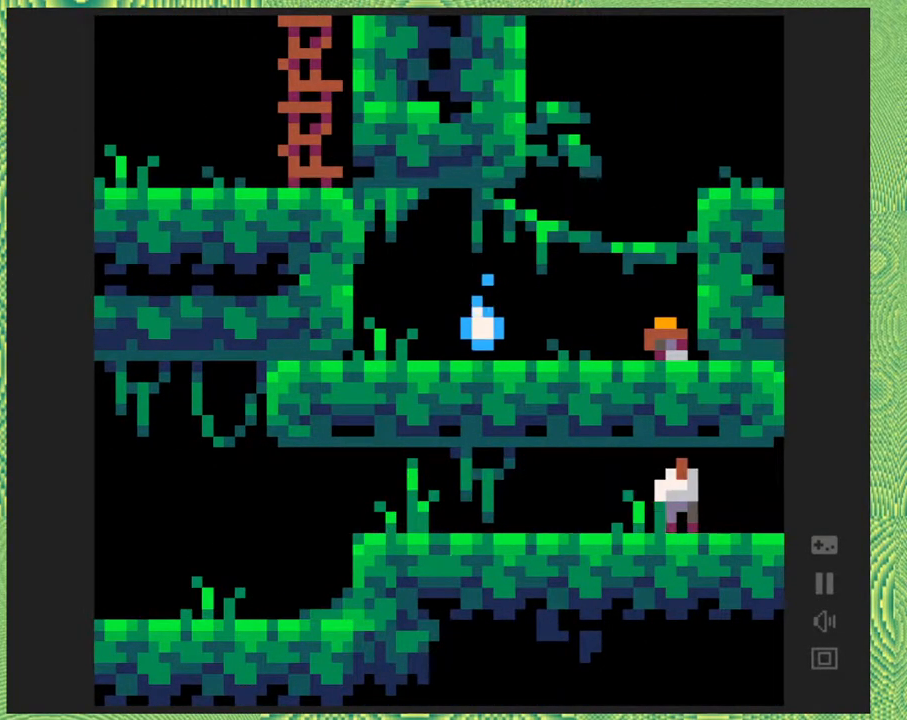
{"buttons": ["DPAD_RIGHT"], "right_stick": "center", "events": []}
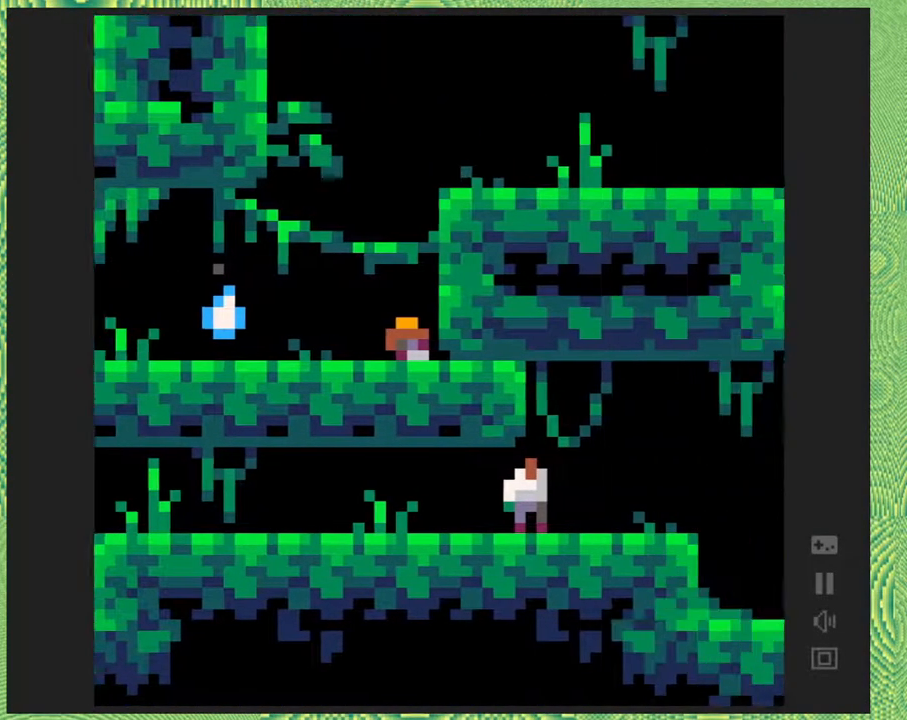
{"buttons": ["DPAD_RIGHT"], "right_stick": "center", "events": []}
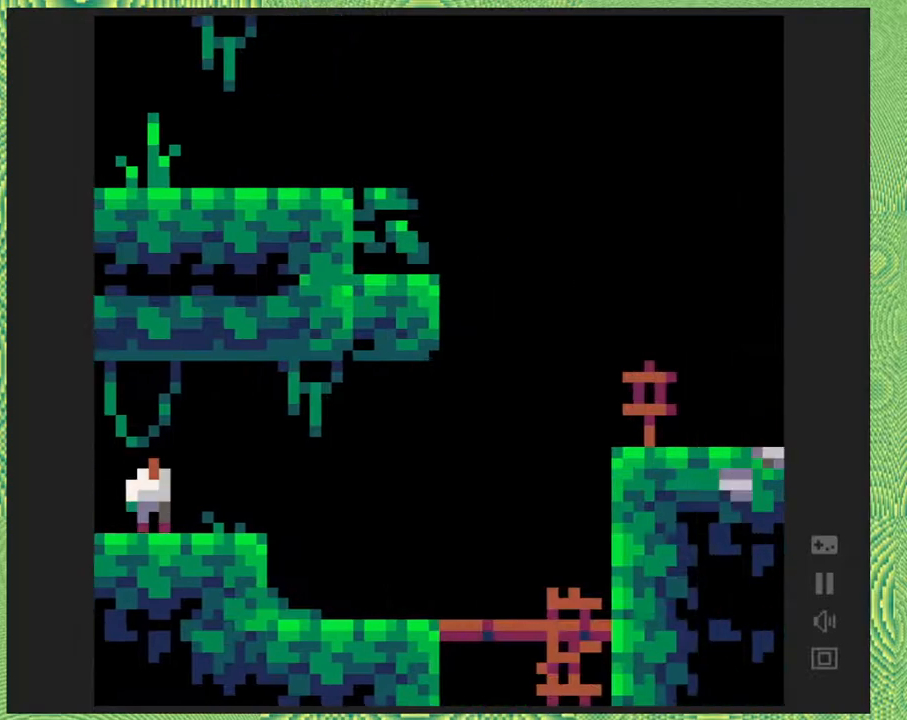
{"buttons": ["DPAD_RIGHT"], "right_stick": "center", "events": []}
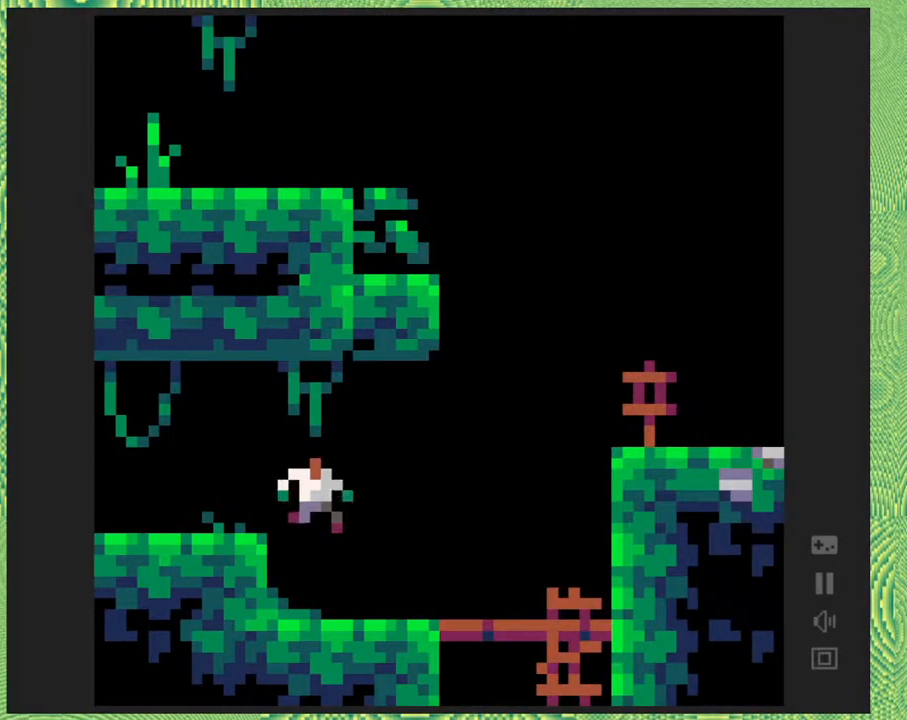
{"buttons": ["DPAD_RIGHT"], "right_stick": "center", "events": []}
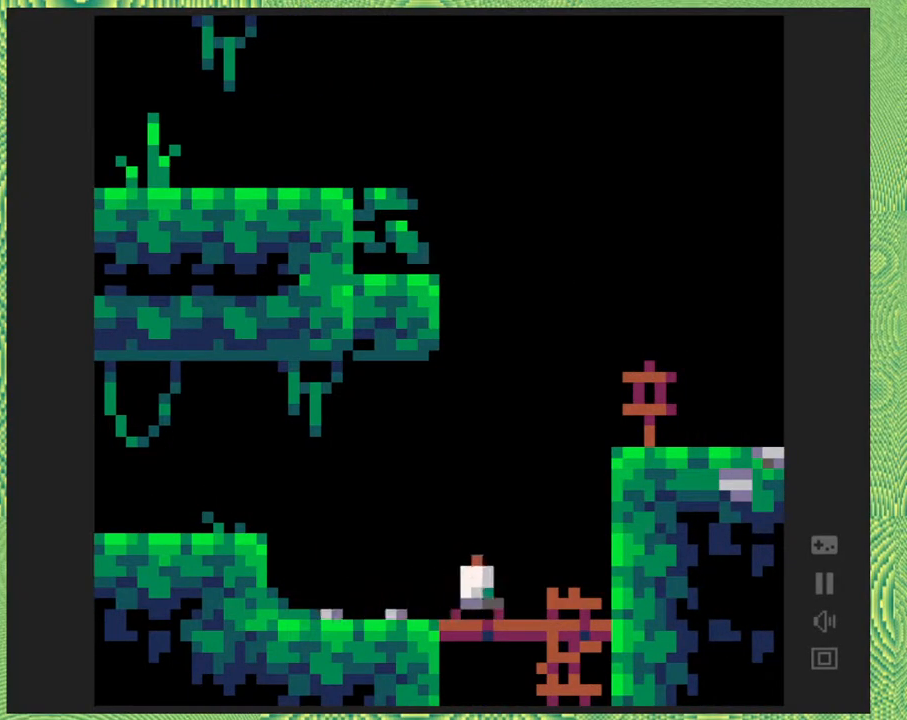
{"buttons": ["B", "DPAD_RIGHT"], "right_stick": "center", "events": [[183, "B", "down"]]}
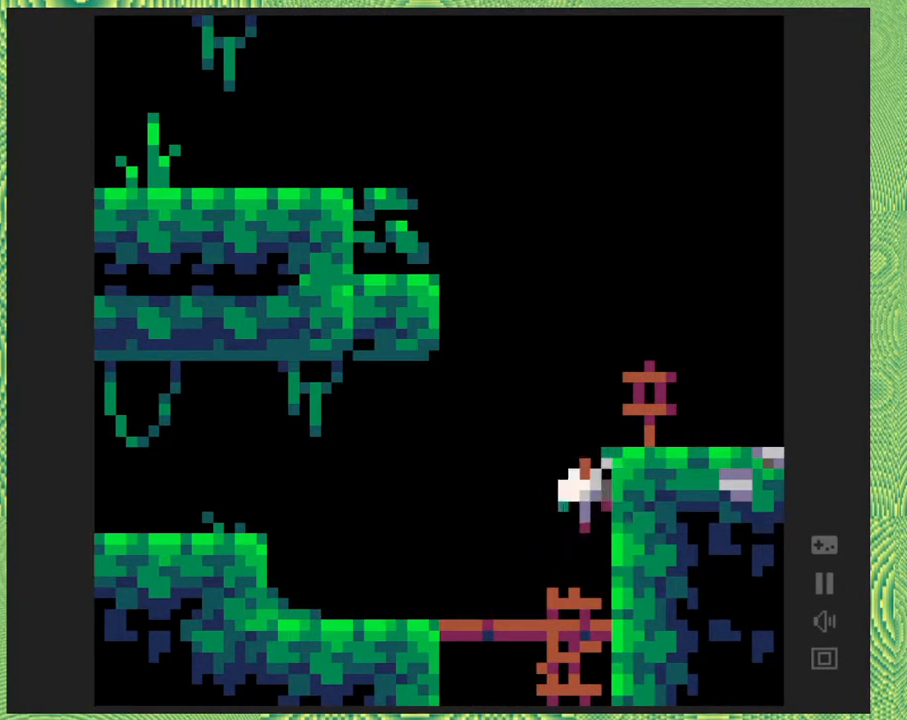
{"buttons": ["B", "DPAD_RIGHT"], "right_stick": "center", "events": [[133, "B", "up"], [417, "B", "down"]]}
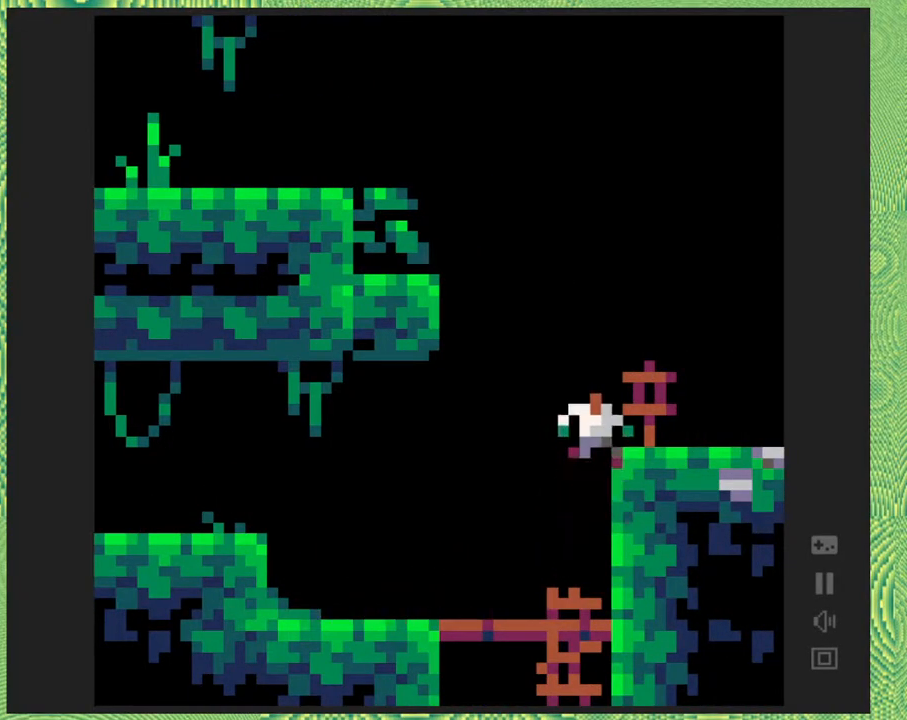
{"buttons": [], "right_stick": "center", "events": [[250, "B", "up"], [417, "DPAD_RIGHT", "up"]]}
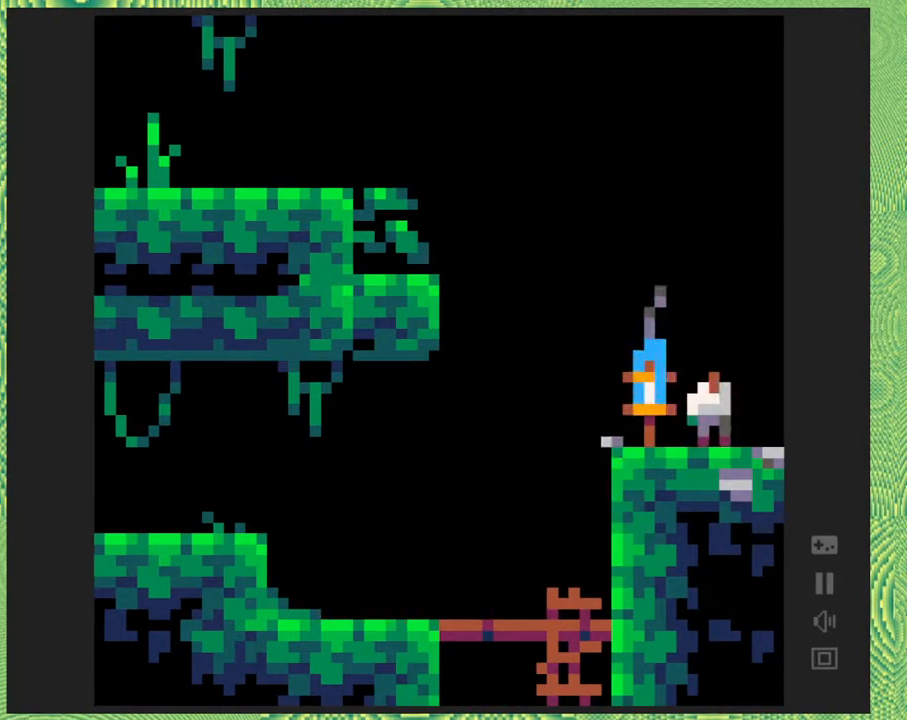
{"buttons": [], "right_stick": "center", "events": []}
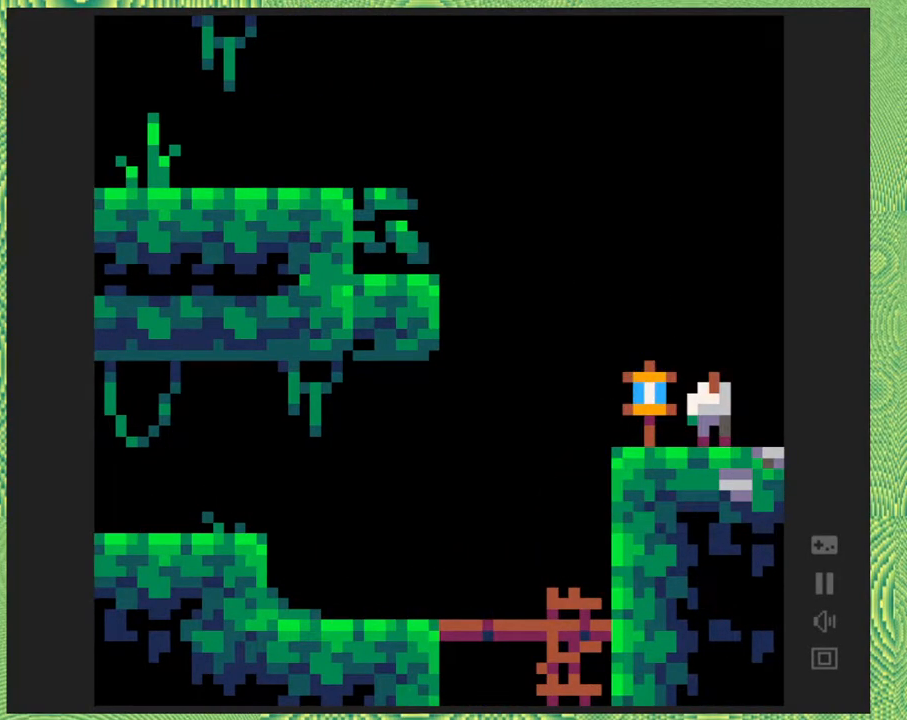
{"buttons": [], "right_stick": "center", "events": [[17, "DPAD_RIGHT", "down"], [183, "DPAD_RIGHT", "up"]]}